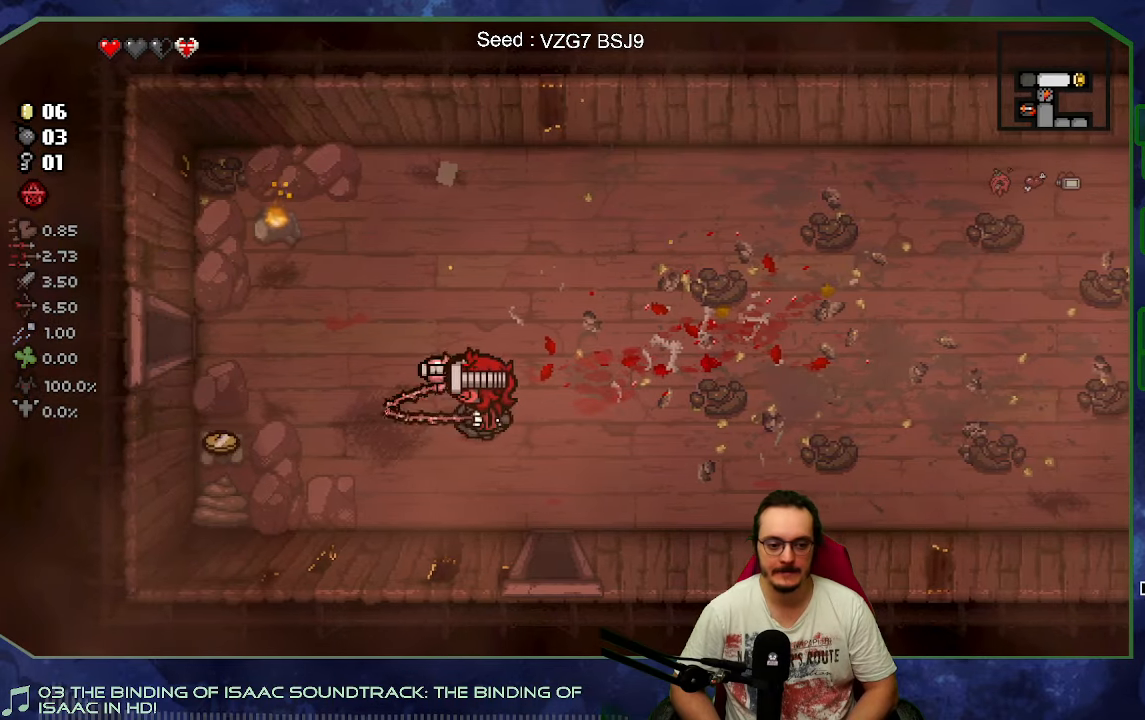
Gameplay with a controller (Xbox layout); each line is a JSON object with the inputs held at the frame after it (dt_ms = milliseconds from this image to that frame). "events" lists button and stick changes between this image and that frame as [ms after this image, input, new state], when the widget could be followed in between. Not read: L3 R3 right_stick.
{"dt_ms": 500, "buttons": [], "left_stick": "up-left", "events": [[50, "X", "up"], [217, "left_stick", "left"], [317, "left_stick", "up-left"]]}
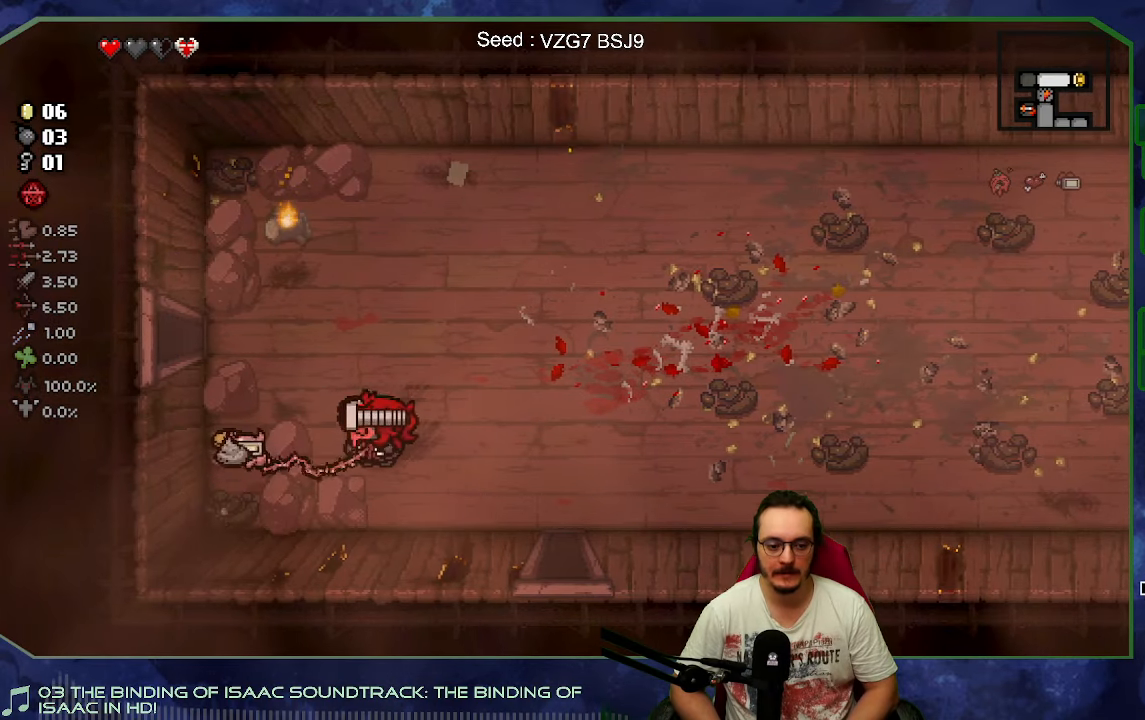
{"dt_ms": 500, "buttons": [], "left_stick": "left", "events": [[50, "Y", "down"], [167, "Y", "up"], [300, "Y", "down"], [333, "Y", "up"], [500, "left_stick", "left"]]}
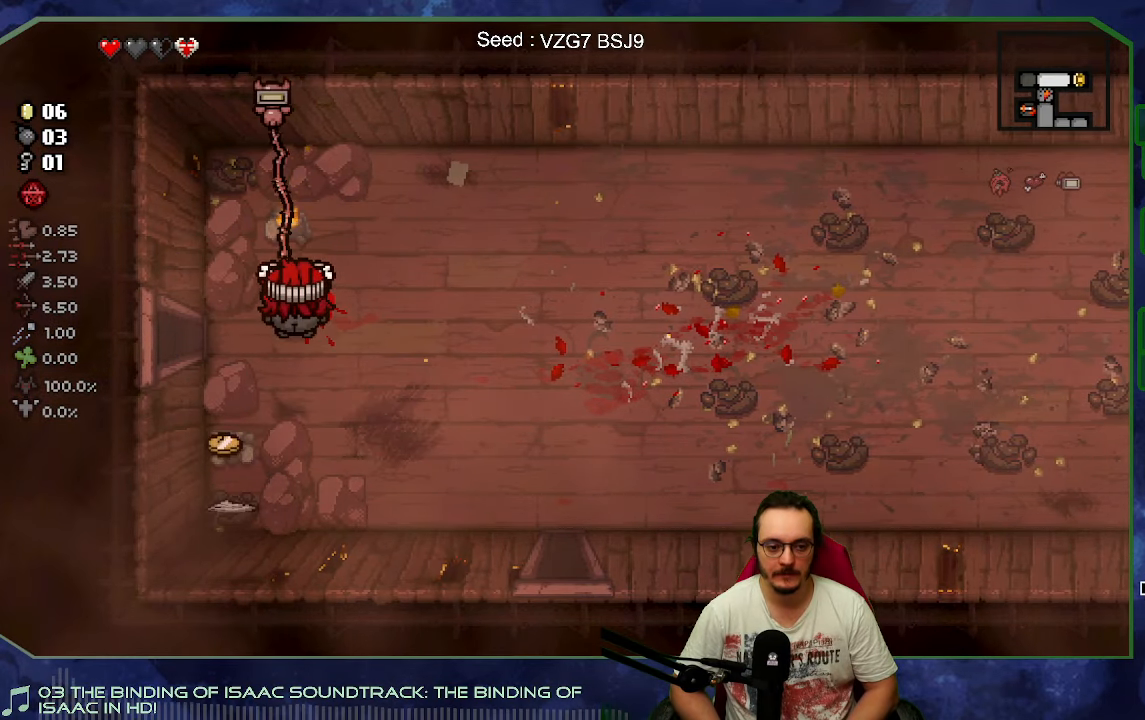
{"dt_ms": 500, "buttons": [], "left_stick": "left", "events": []}
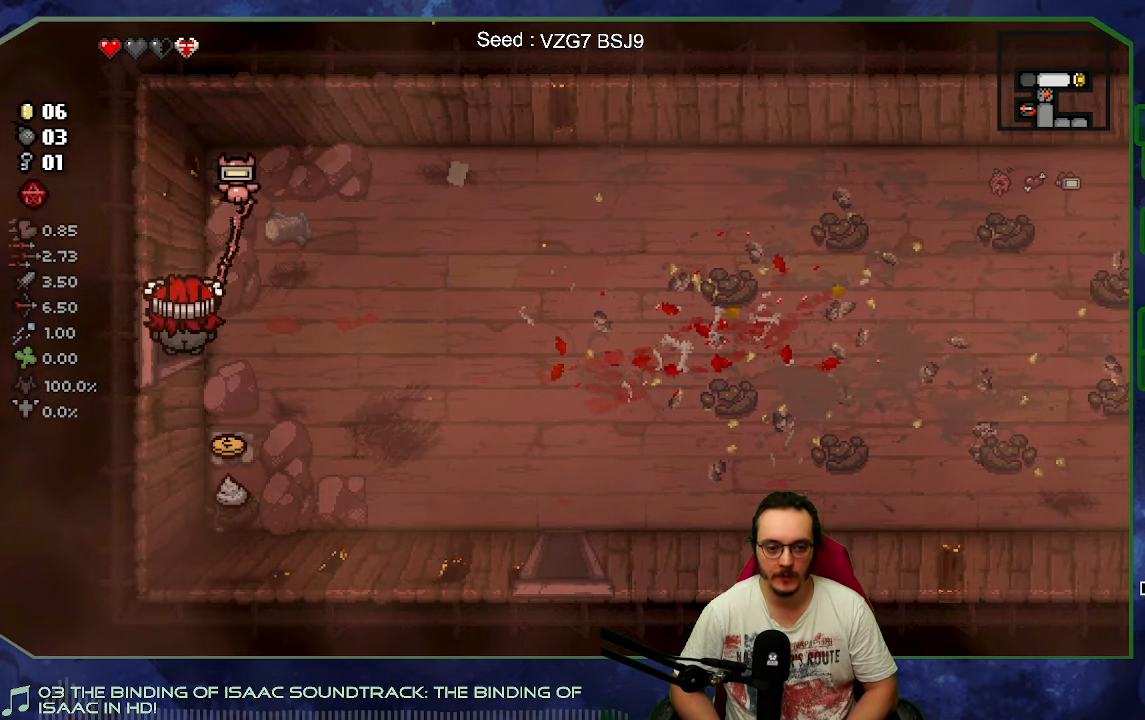
{"dt_ms": 500, "buttons": ["B"], "left_stick": "center", "events": [[417, "left_stick", "center"], [433, "B", "down"]]}
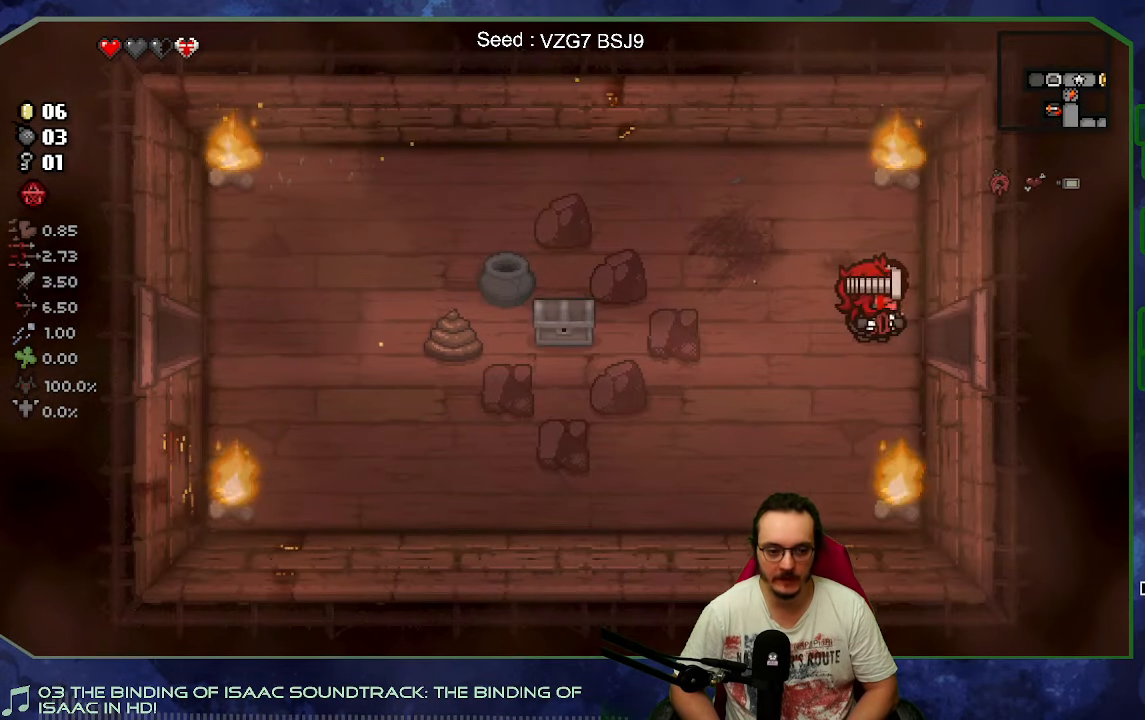
{"dt_ms": 500, "buttons": [], "left_stick": "down-left", "events": [[200, "left_stick", "left"], [300, "B", "up"], [367, "left_stick", "down-left"]]}
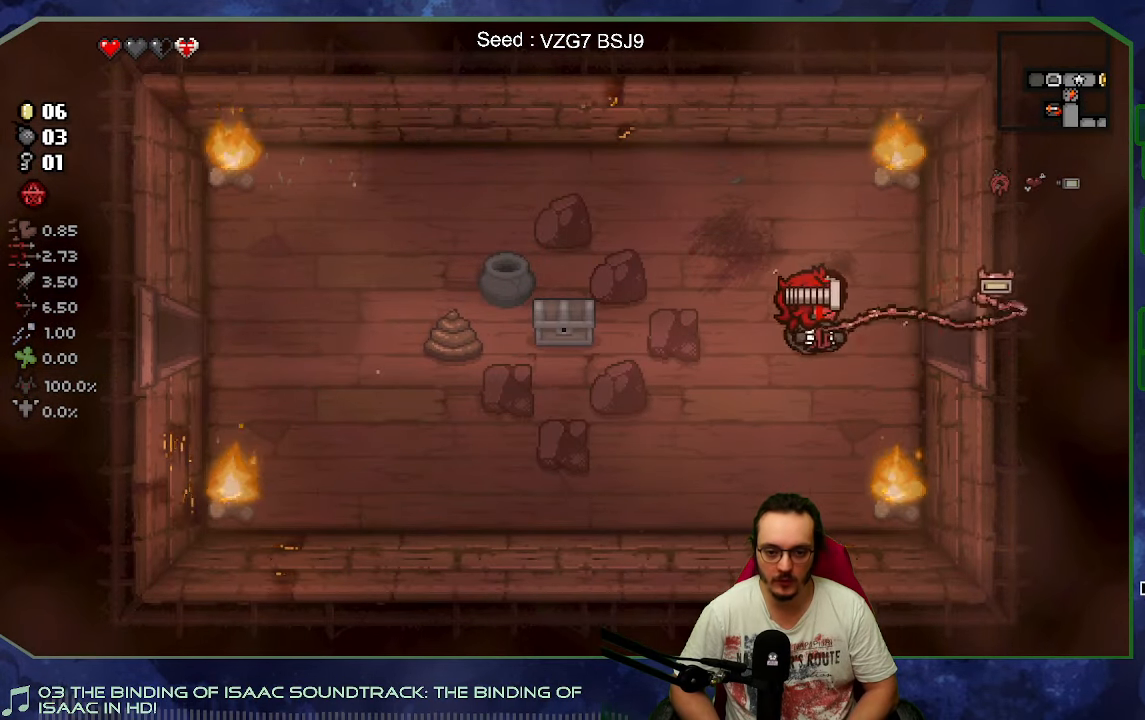
{"dt_ms": 500, "buttons": [], "left_stick": "down-left", "events": []}
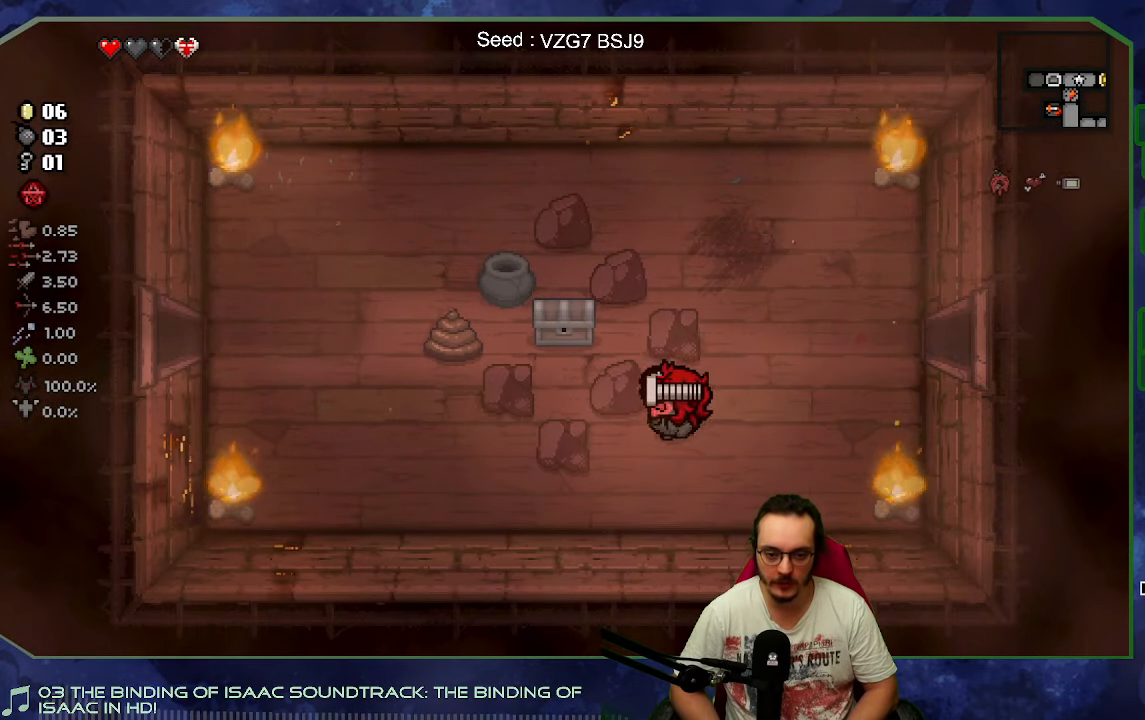
{"dt_ms": 500, "buttons": ["Y"], "left_stick": "left", "events": [[217, "left_stick", "left"], [467, "Y", "down"]]}
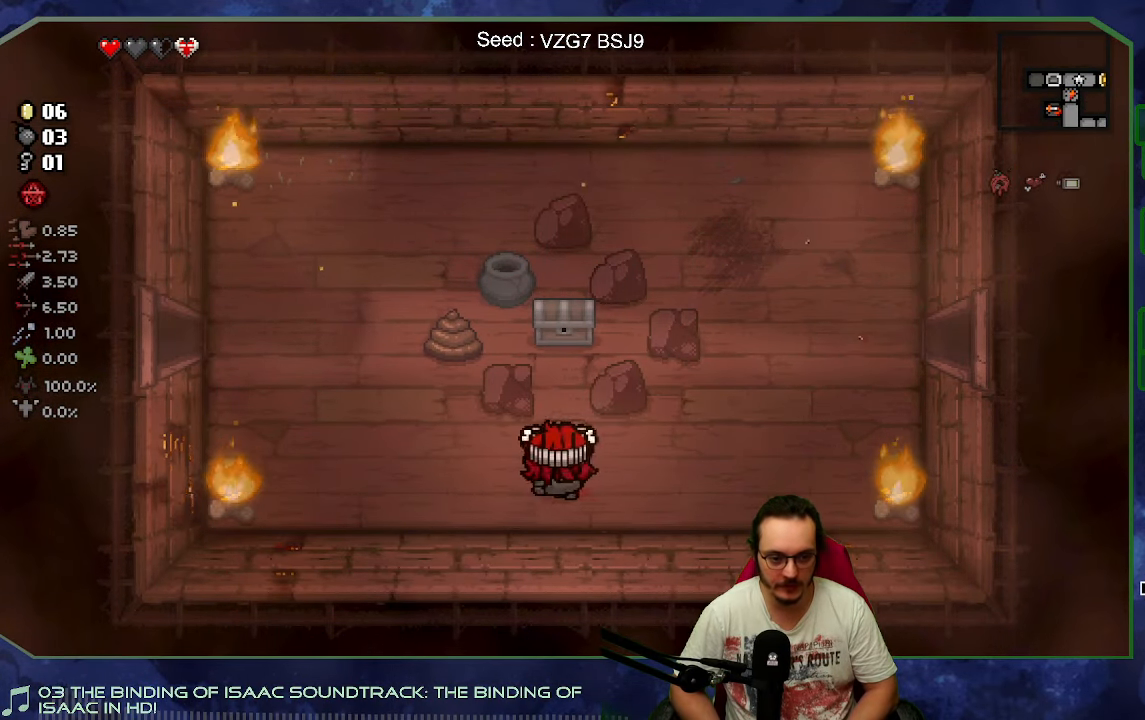
{"dt_ms": 500, "buttons": [], "left_stick": "up", "events": [[167, "left_stick", "up-left"], [183, "Y", "up"], [417, "left_stick", "up"]]}
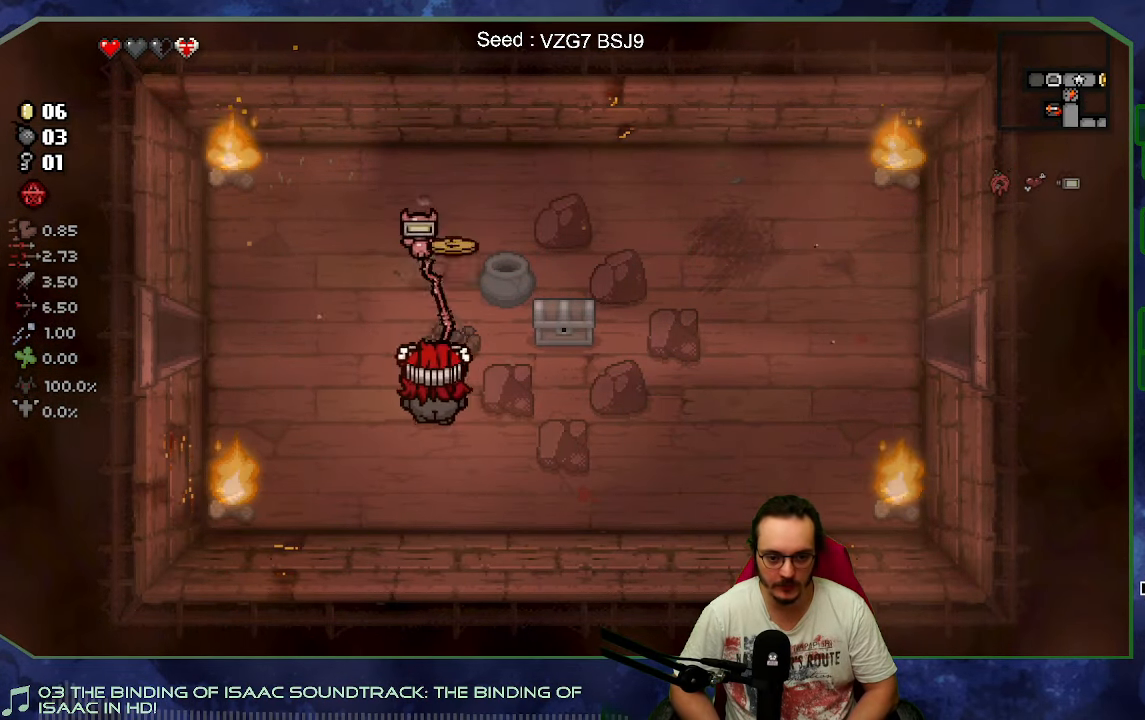
{"dt_ms": 500, "buttons": [], "left_stick": "right", "events": [[100, "left_stick", "up-right"], [283, "left_stick", "right"]]}
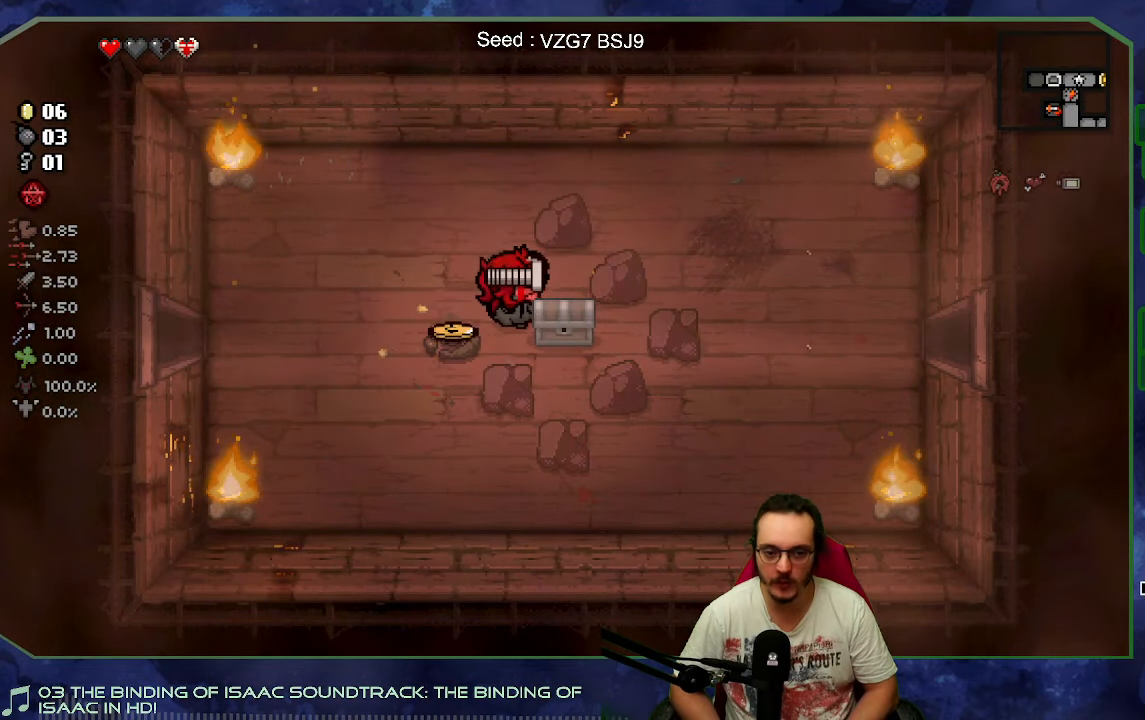
{"dt_ms": 500, "buttons": [], "left_stick": "left", "events": [[133, "left_stick", "left"]]}
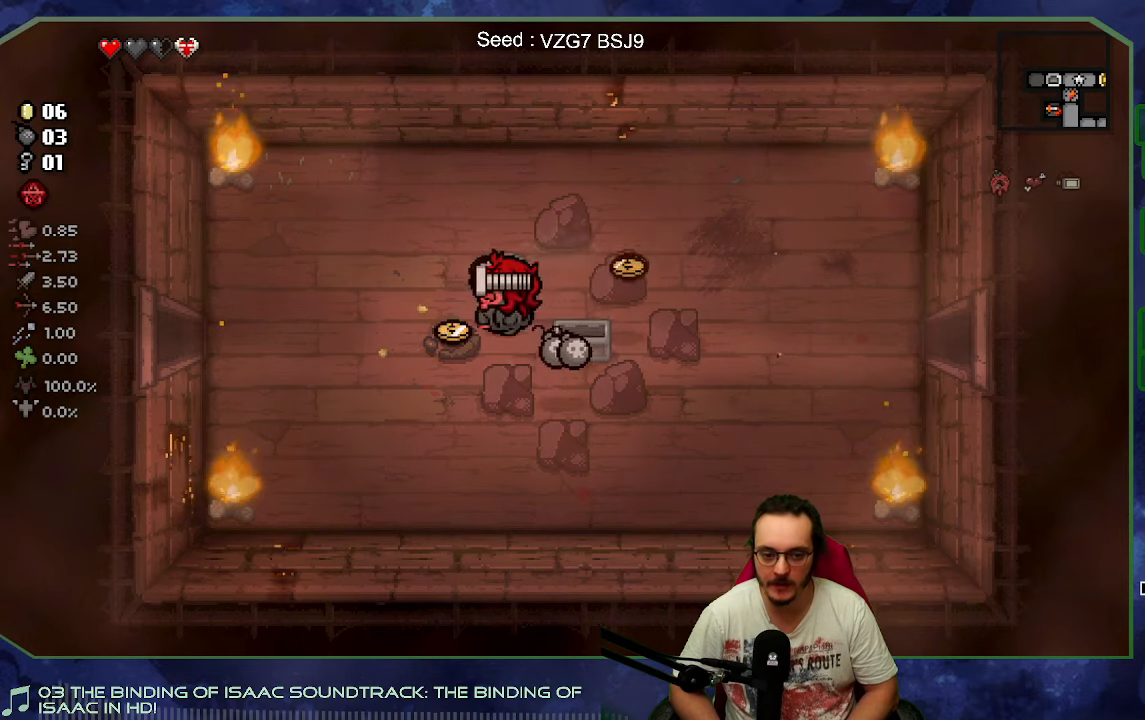
{"dt_ms": 500, "buttons": [], "left_stick": "right", "events": [[200, "left_stick", "right"]]}
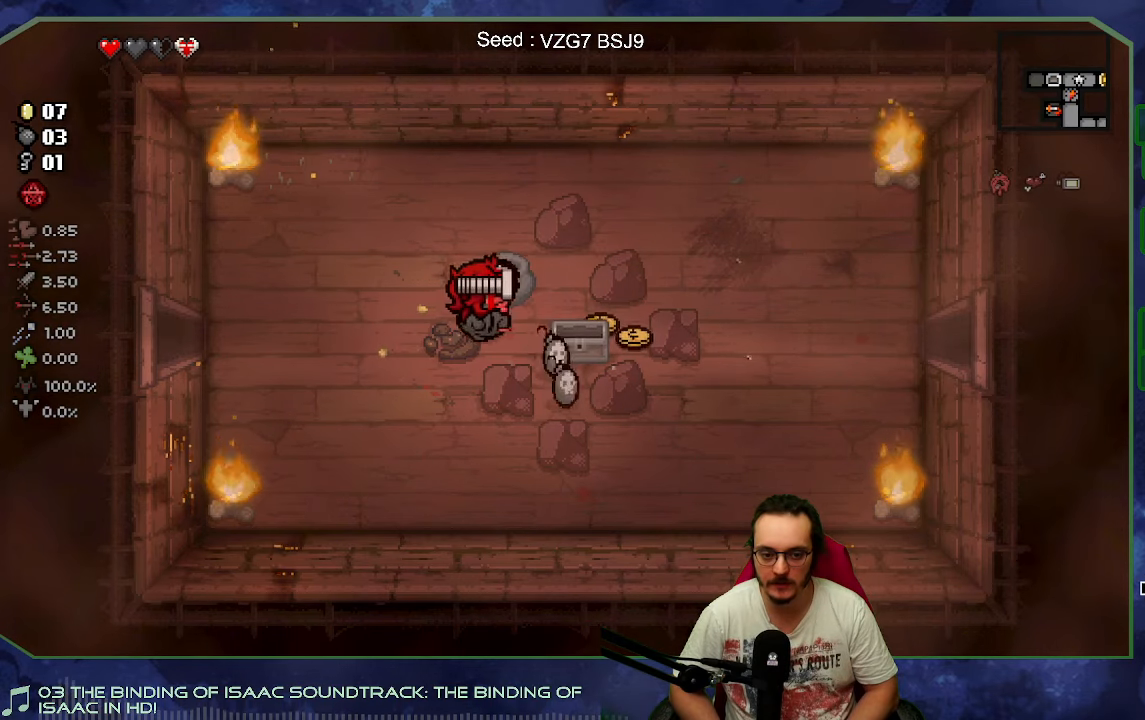
{"dt_ms": 500, "buttons": [], "left_stick": "left", "events": [[484, "left_stick", "left"]]}
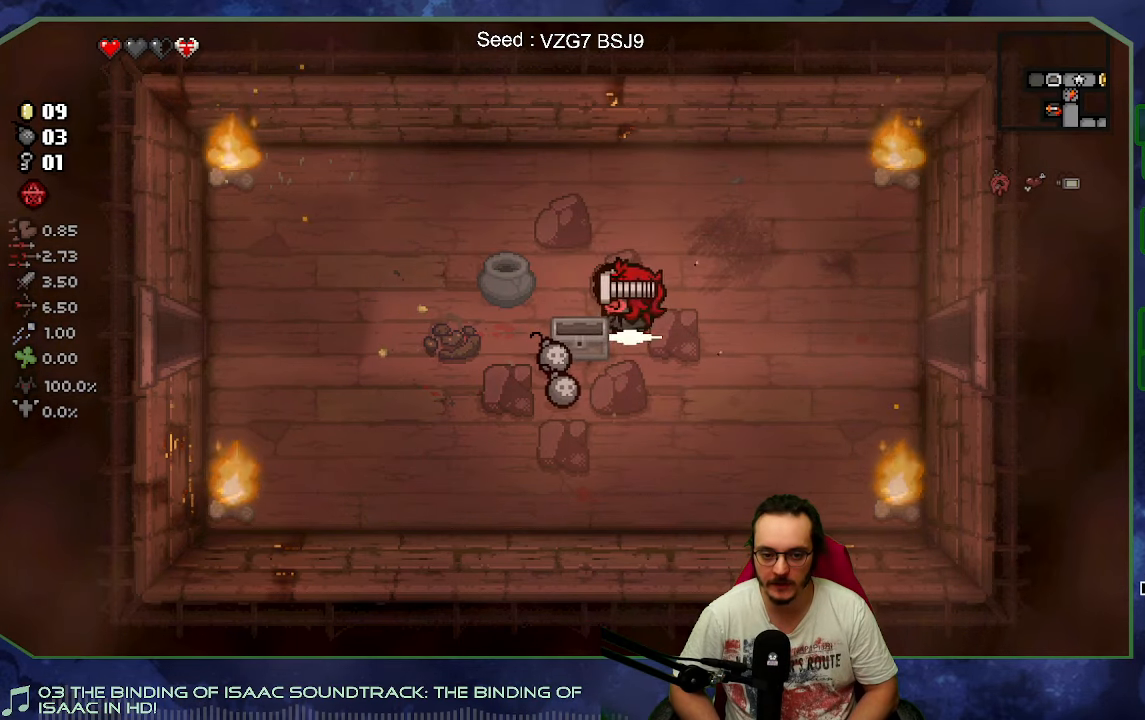
{"dt_ms": 500, "buttons": [], "left_stick": "down-right", "events": [[134, "left_stick", "up-left"], [350, "left_stick", "down-left"], [484, "left_stick", "down-right"]]}
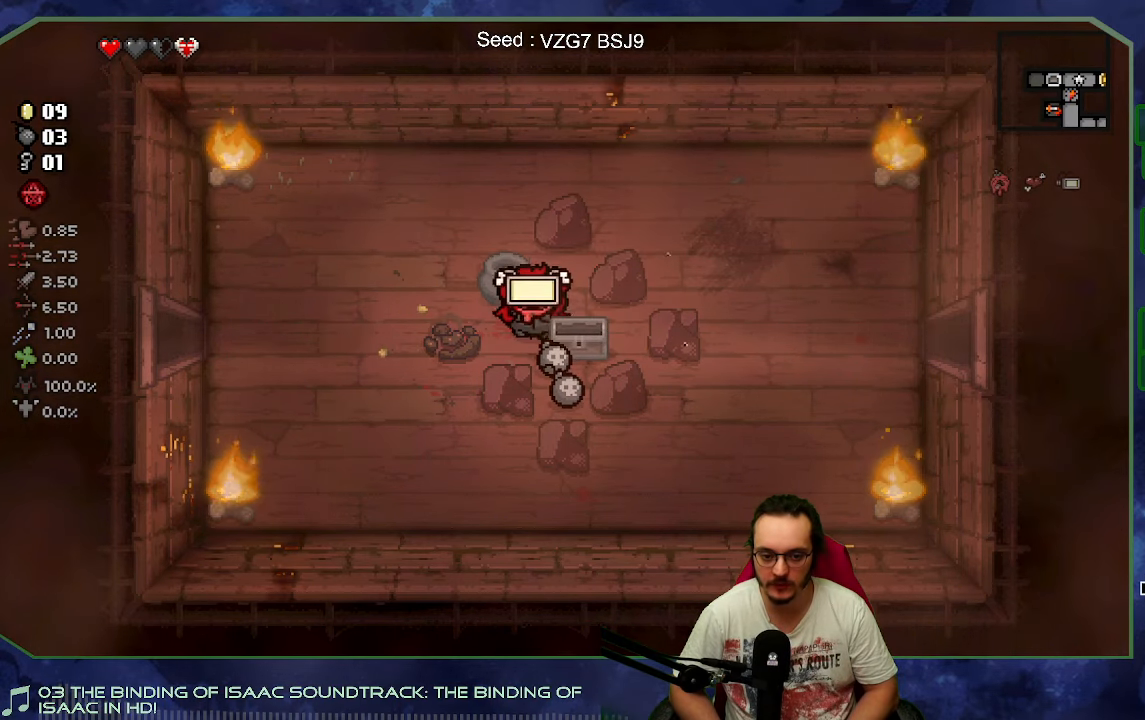
{"dt_ms": 500, "buttons": [], "left_stick": "up-left", "events": [[317, "left_stick", "up"], [417, "left_stick", "up-left"]]}
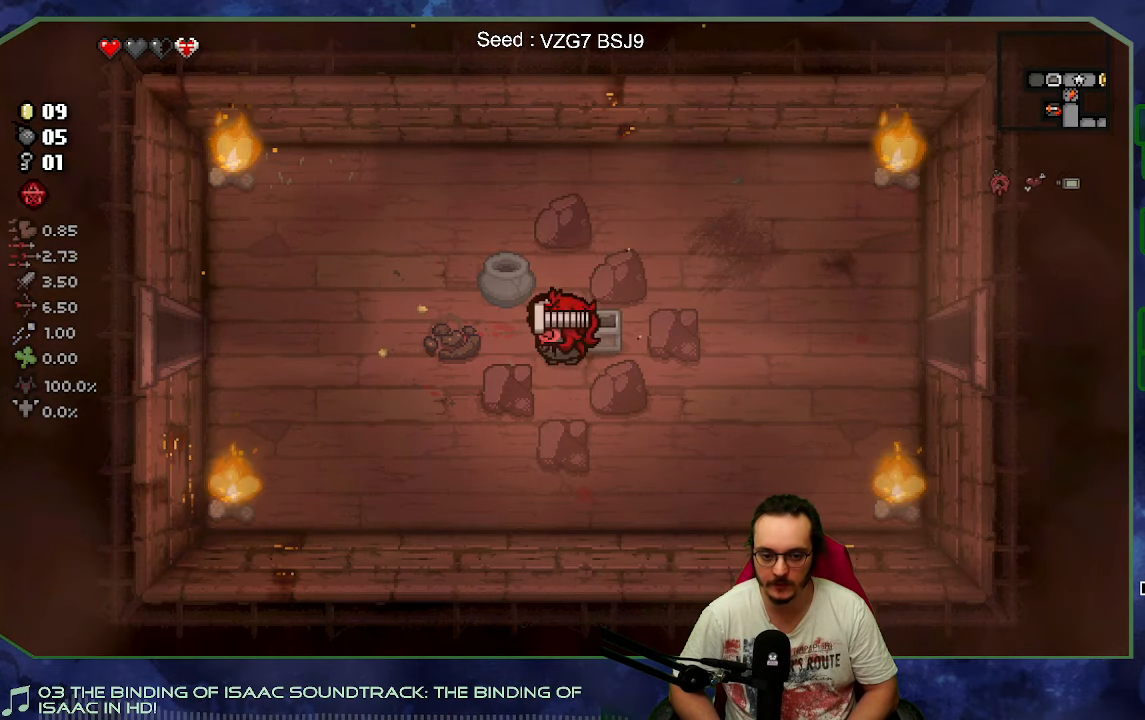
{"dt_ms": 500, "buttons": [], "left_stick": "left", "events": [[134, "left_stick", "left"]]}
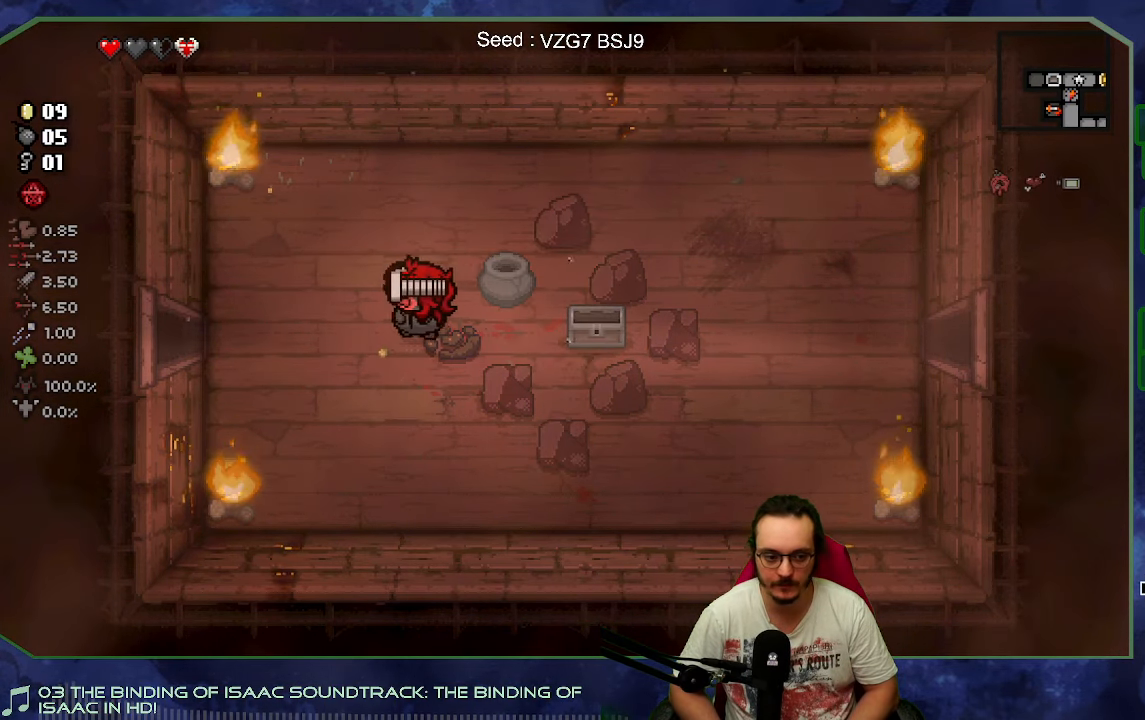
{"dt_ms": 500, "buttons": [], "left_stick": "left", "events": [[300, "A", "down"], [400, "A", "up"]]}
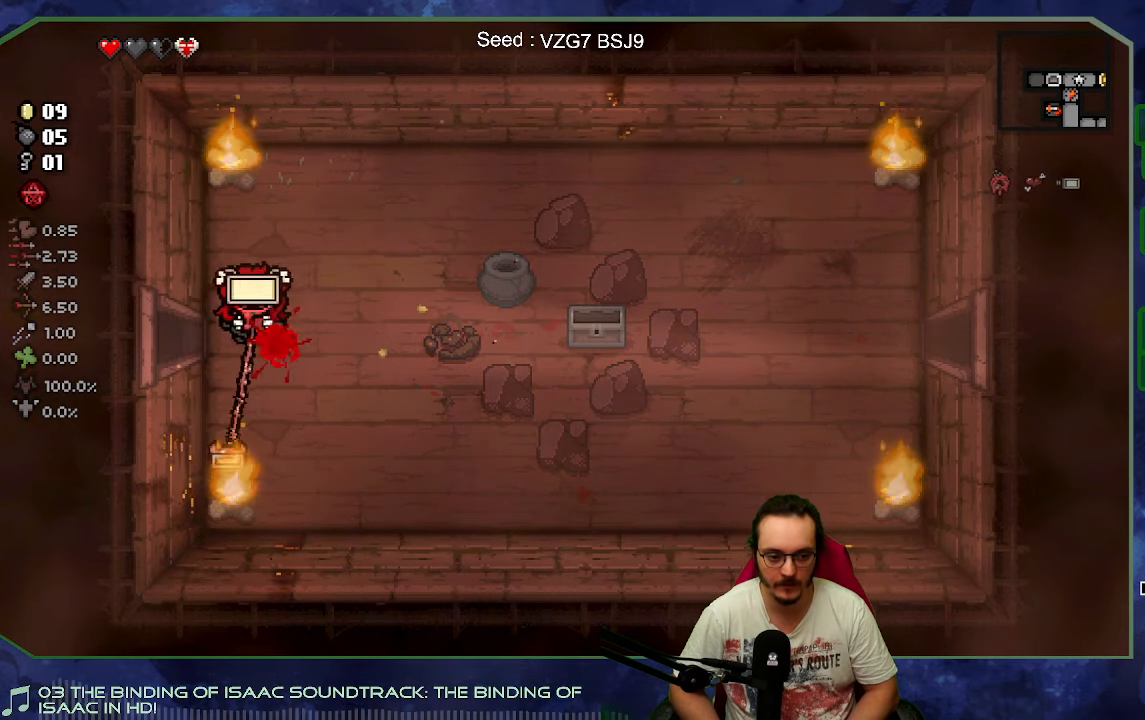
{"dt_ms": 500, "buttons": [], "left_stick": "left", "events": []}
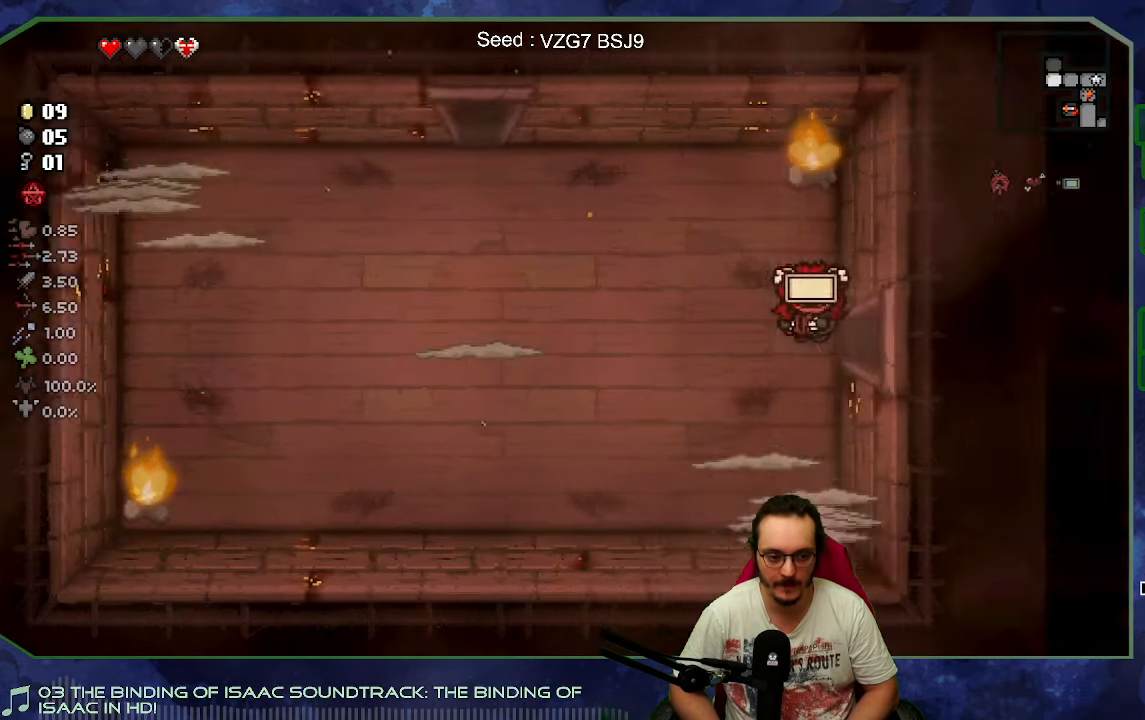
{"dt_ms": 500, "buttons": ["A"], "left_stick": "center", "events": [[167, "left_stick", "center"], [500, "A", "down"]]}
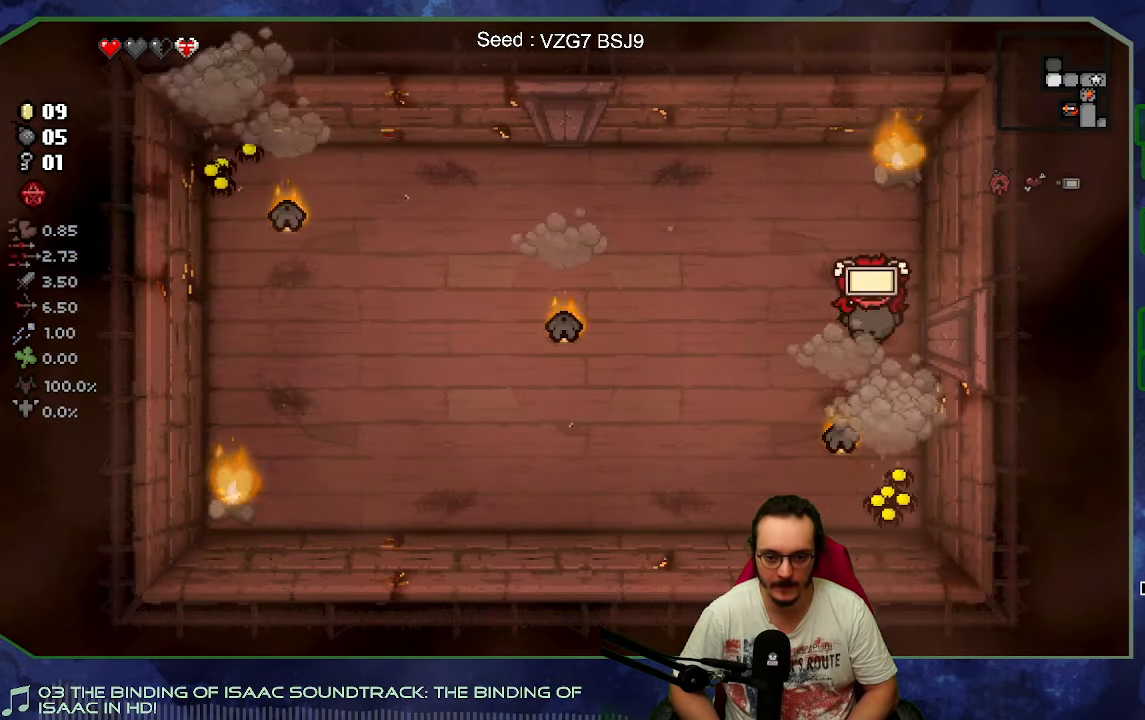
{"dt_ms": 500, "buttons": ["A"], "left_stick": "up-left", "events": [[284, "left_stick", "up-left"]]}
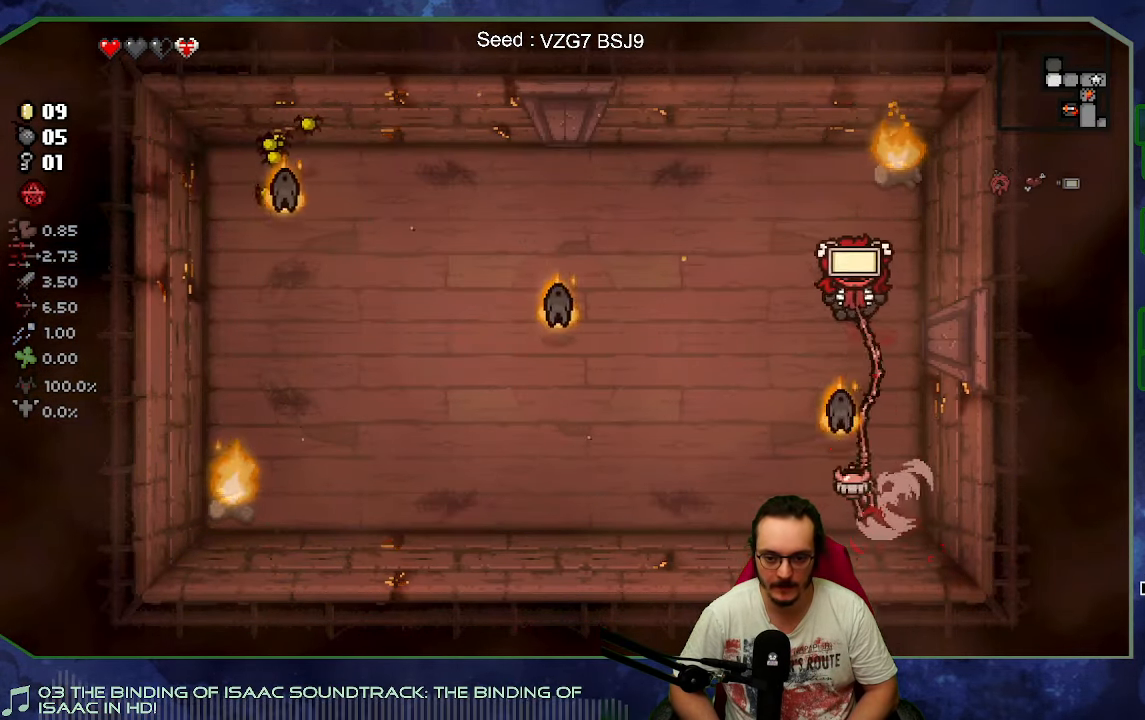
{"dt_ms": 500, "buttons": ["A"], "left_stick": "left", "events": [[400, "left_stick", "left"]]}
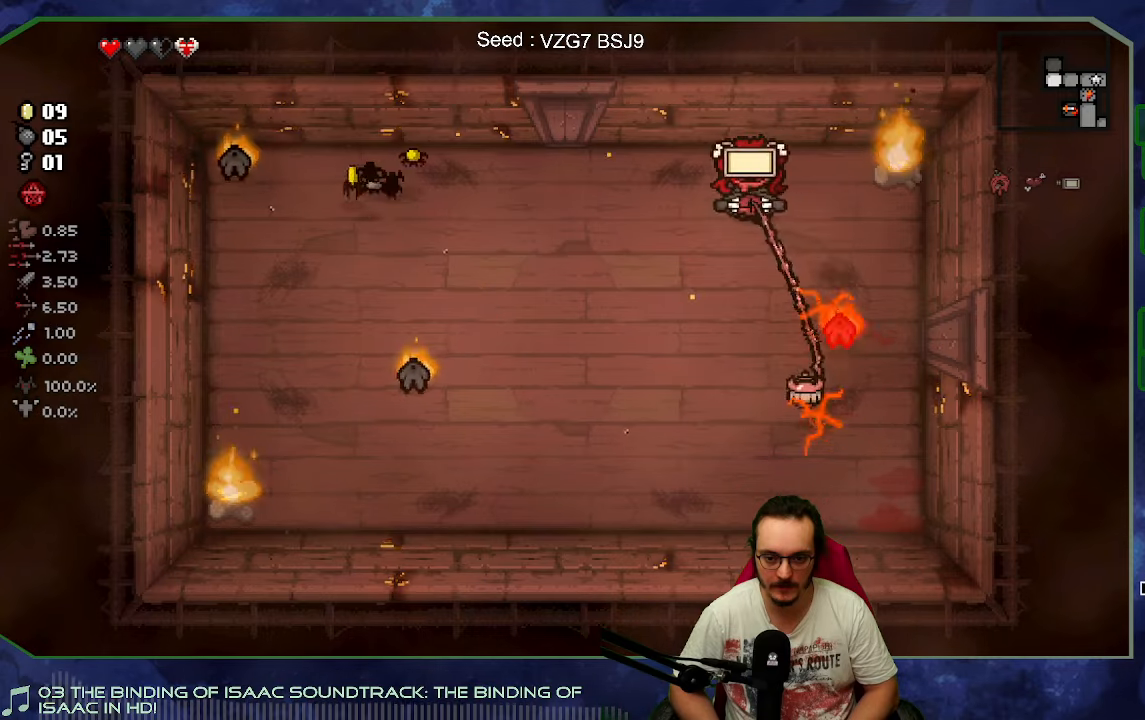
{"dt_ms": 500, "buttons": ["B"], "left_stick": "down", "events": [[50, "left_stick", "down-left"], [83, "B", "down"], [100, "A", "up"], [250, "left_stick", "down"]]}
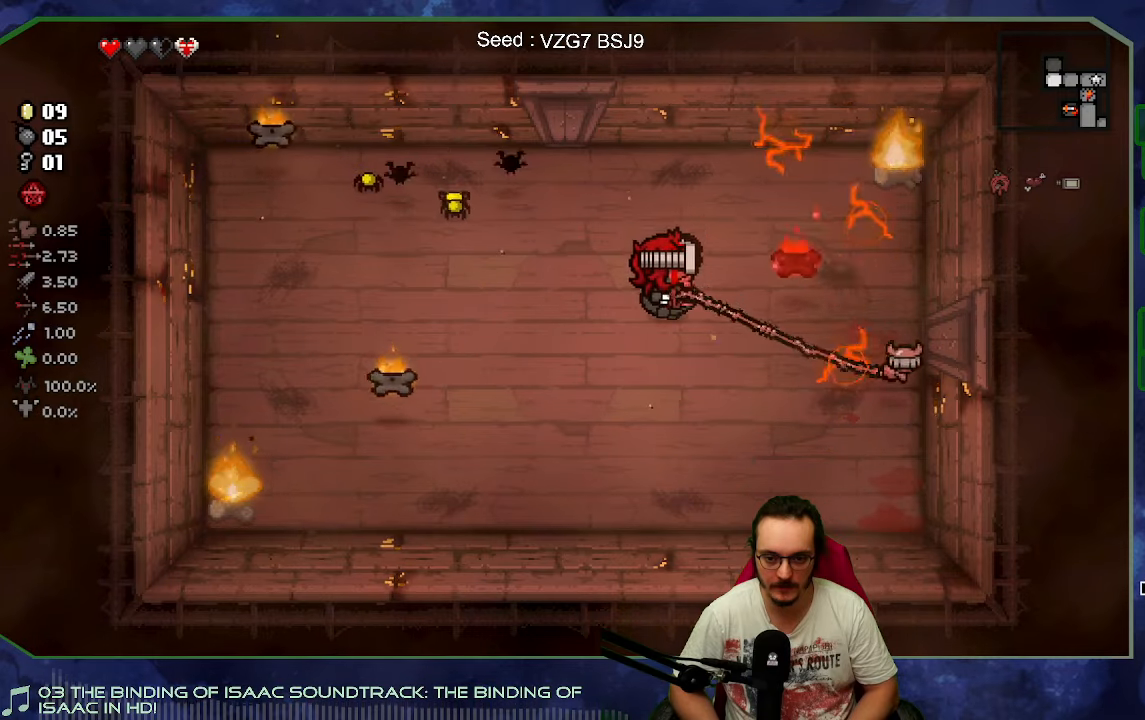
{"dt_ms": 500, "buttons": ["B"], "left_stick": "down-right", "events": [[83, "left_stick", "down-right"]]}
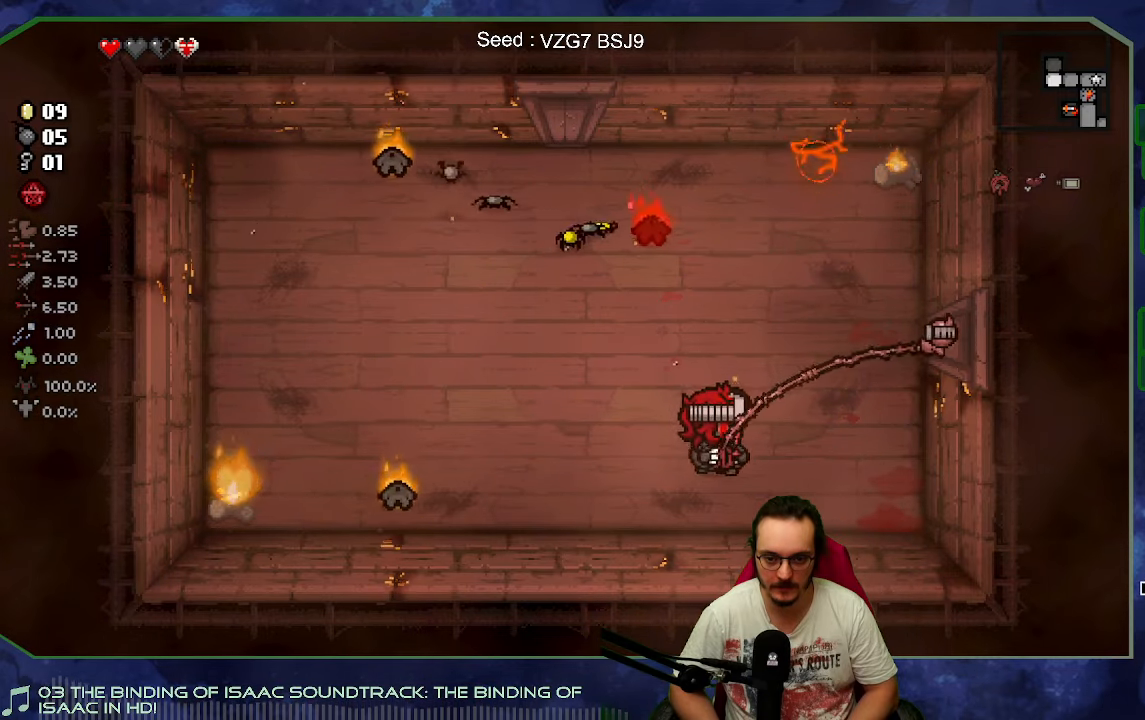
{"dt_ms": 1000, "buttons": ["B"], "left_stick": "center", "events": [[483, "left_stick", "down-left"], [533, "left_stick", "up-left"], [816, "left_stick", "center"]]}
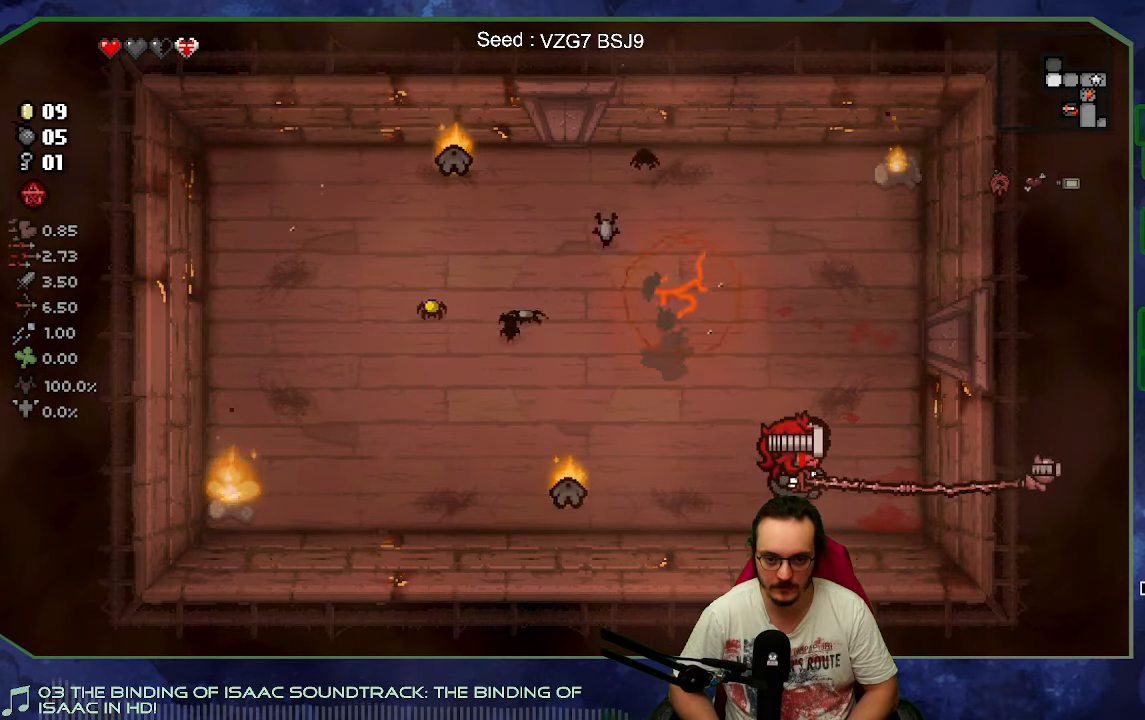
{"dt_ms": 500, "buttons": ["B"], "left_stick": "up-right", "events": [[283, "left_stick", "up-right"]]}
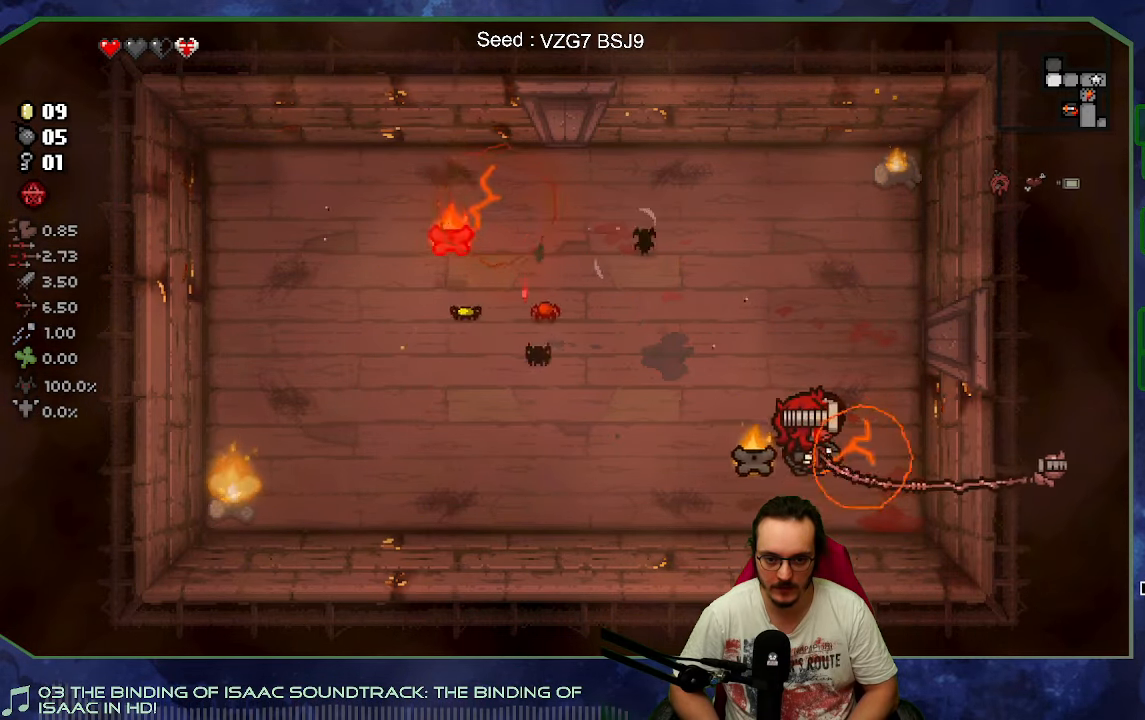
{"dt_ms": 500, "buttons": ["B"], "left_stick": "up", "events": [[150, "left_stick", "up"]]}
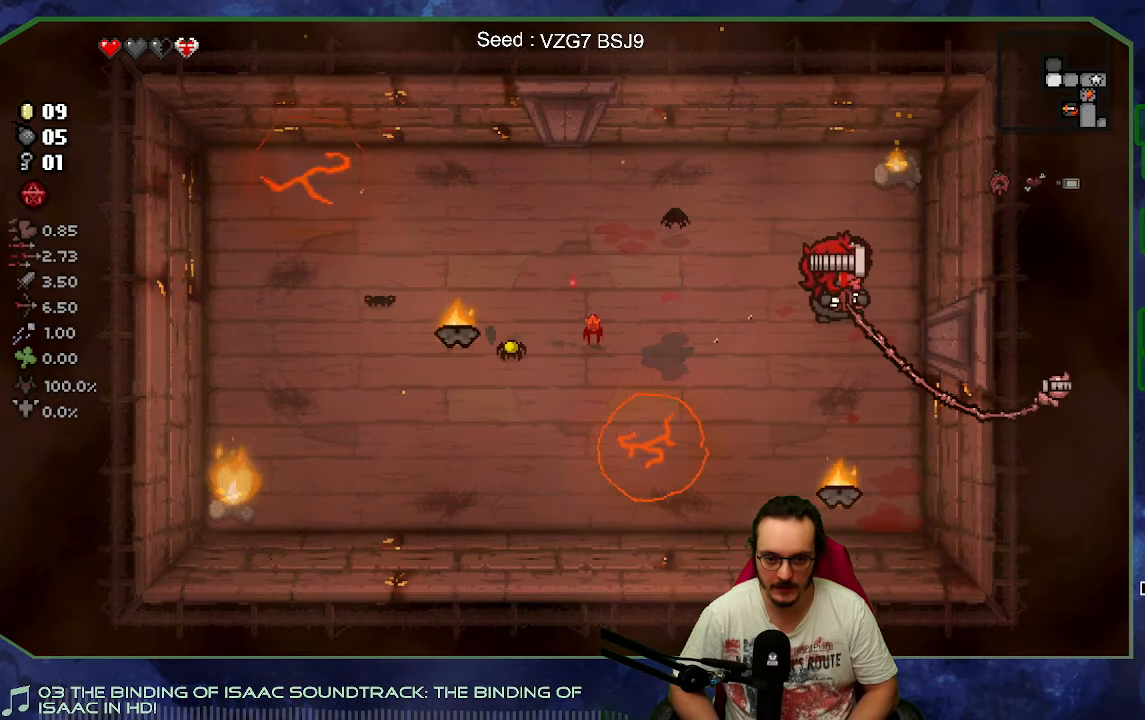
{"dt_ms": 500, "buttons": ["B"], "left_stick": "up-left", "events": [[100, "left_stick", "up-left"]]}
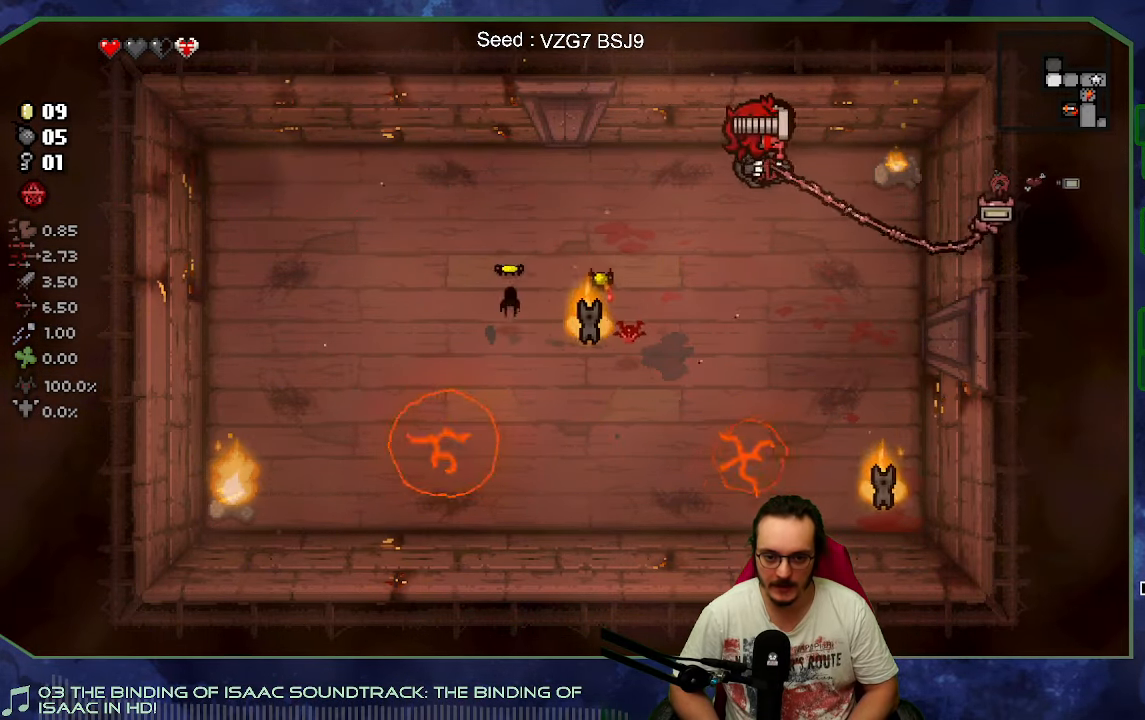
{"dt_ms": 500, "buttons": ["B"], "left_stick": "left", "events": [[233, "left_stick", "left"]]}